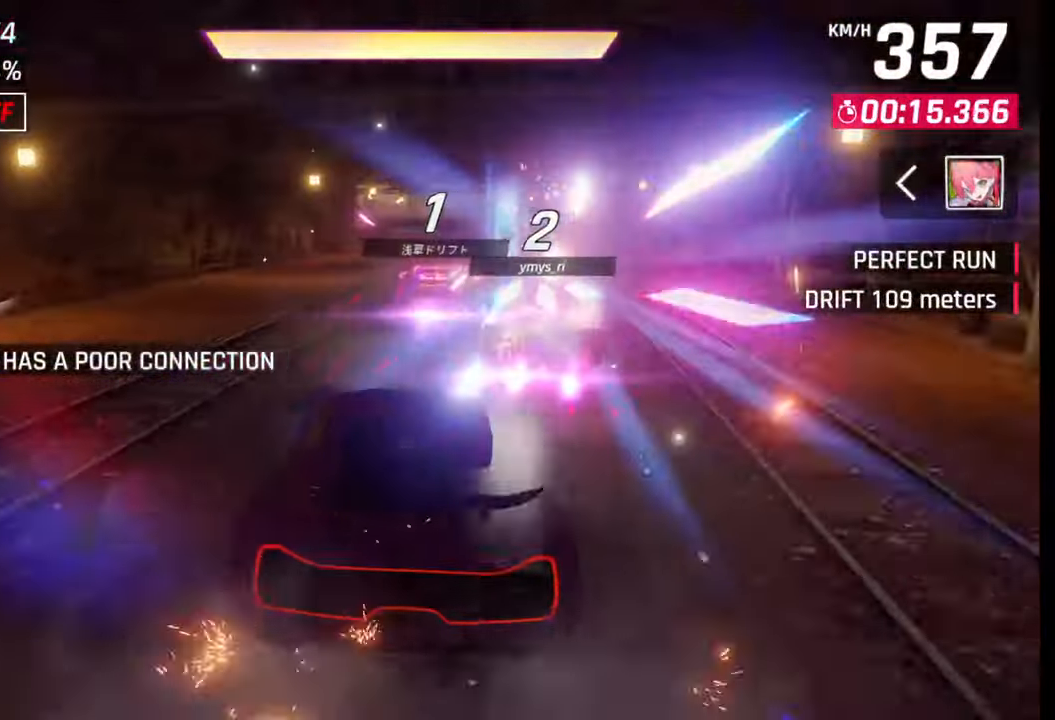
Gameplay with a controller (PlayStation layout); each line is a JSON object with the inputs held at the frame after it. "events" lists button and stick changes between this image and that frame as [ms after this image, input, new state], when the widget could be followed in between.
{"buttons": ["CROSS"], "left_stick": "center", "right_stick": "center", "events": [[17, "left_stick", "center"], [217, "CROSS", "down"], [317, "CROSS", "up"], [483, "CROSS", "down"]]}
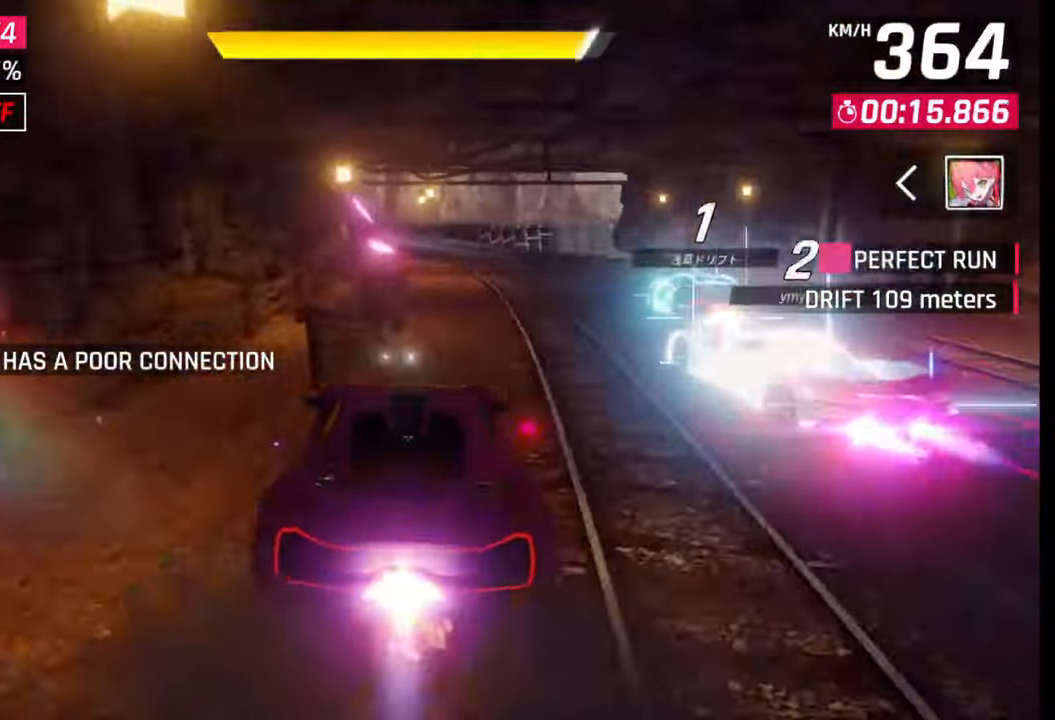
{"buttons": ["CROSS", "R1"], "left_stick": "left", "right_stick": "center", "events": [[67, "CROSS", "up"], [67, "left_stick", "left"], [150, "CROSS", "down"], [250, "CROSS", "up"], [317, "CROSS", "down"], [317, "R1", "down"], [417, "CROSS", "up"], [417, "R1", "up"], [483, "CROSS", "down"], [483, "R1", "down"]]}
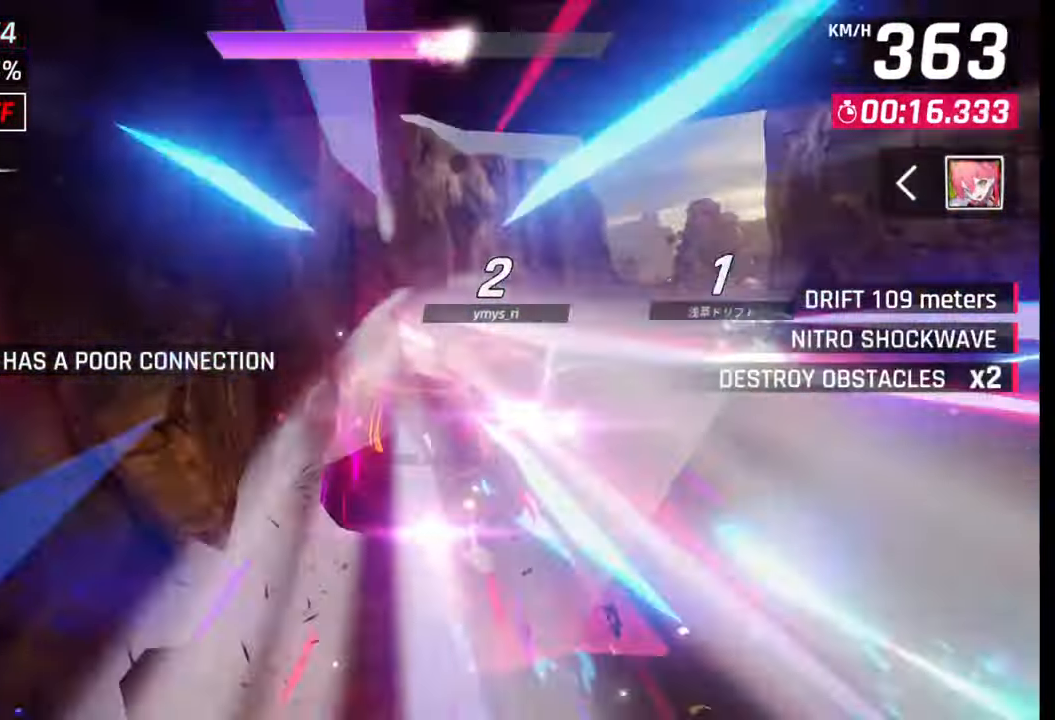
{"buttons": [], "left_stick": "right", "right_stick": "center", "events": [[33, "left_stick", "center"], [50, "CROSS", "up"], [50, "R1", "up"], [100, "left_stick", "right"], [117, "R1", "down"], [133, "CROSS", "down"], [217, "CROSS", "up"], [217, "R1", "up"], [267, "CROSS", "down"], [283, "R1", "down"], [367, "CROSS", "up"], [367, "R1", "up"], [417, "CROSS", "down"], [417, "R1", "down"], [500, "CROSS", "up"], [500, "R1", "up"]]}
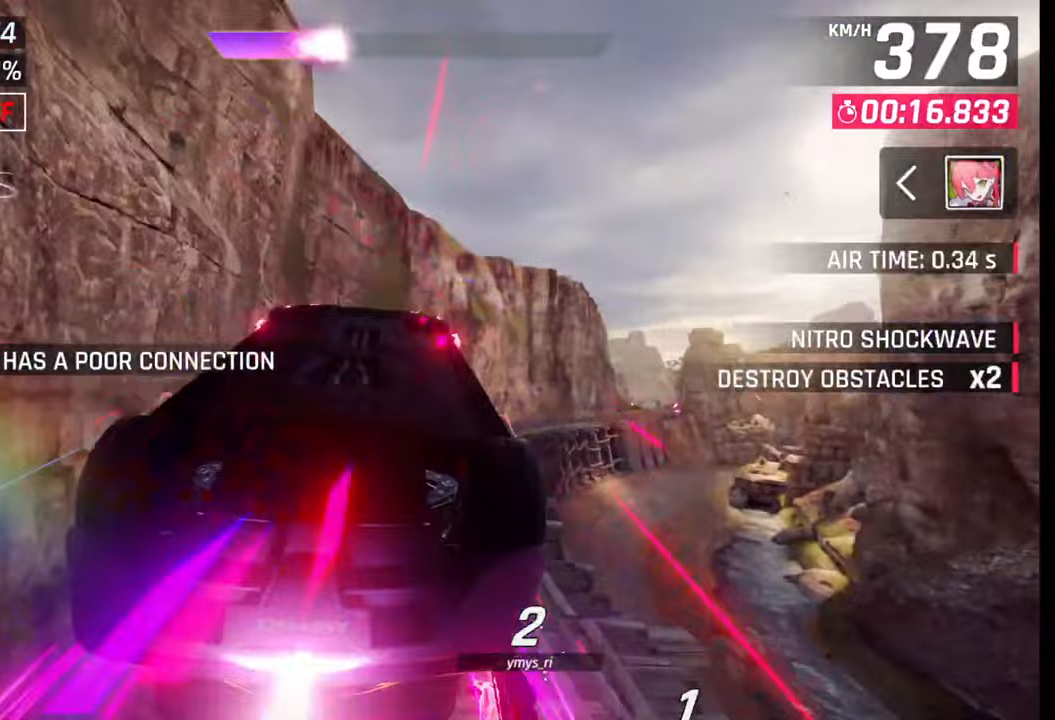
{"buttons": [], "left_stick": "right", "right_stick": "center", "events": [[67, "R1", "down"], [83, "CROSS", "down"], [167, "CROSS", "up"], [167, "R1", "up"], [233, "CROSS", "down"], [233, "R1", "down"], [300, "CROSS", "up"], [300, "R1", "up"], [367, "R1", "down"], [383, "CROSS", "down"], [450, "CROSS", "up"], [450, "R1", "up"]]}
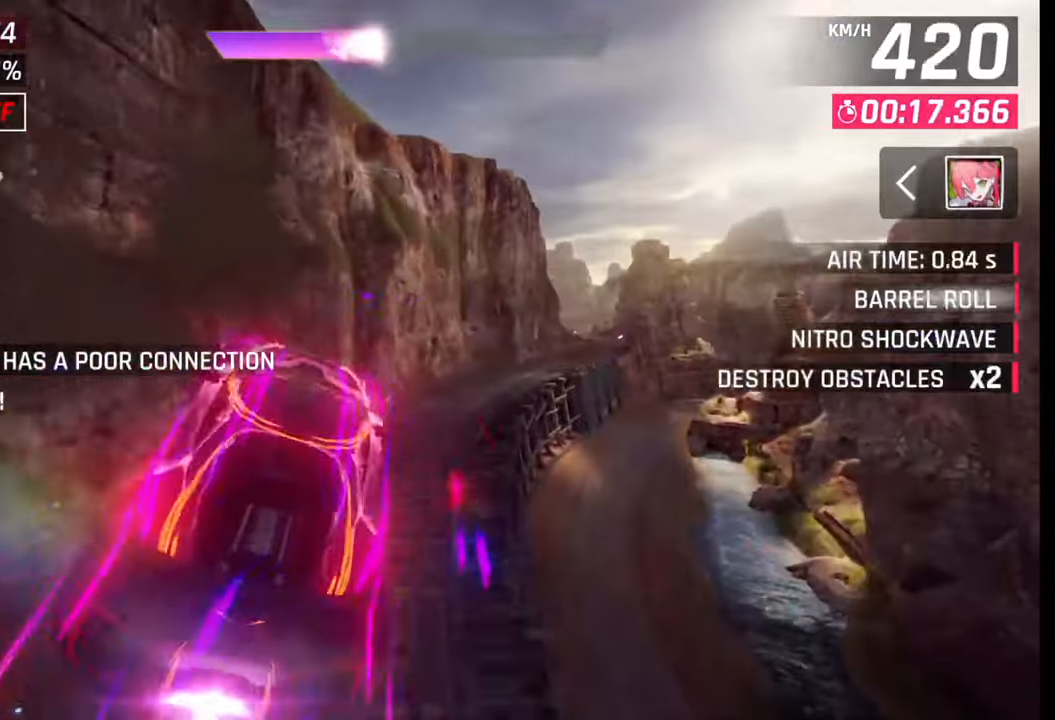
{"buttons": ["CROSS", "R1"], "left_stick": "right", "right_stick": "center", "events": [[17, "R1", "down"], [33, "CROSS", "down"], [117, "CROSS", "up"], [117, "R1", "up"], [183, "CROSS", "down"], [183, "R1", "down"], [267, "CROSS", "up"], [283, "R1", "up"], [333, "R1", "down"], [350, "CROSS", "down"], [417, "CROSS", "up"], [433, "R1", "up"], [483, "R1", "down"], [500, "CROSS", "down"]]}
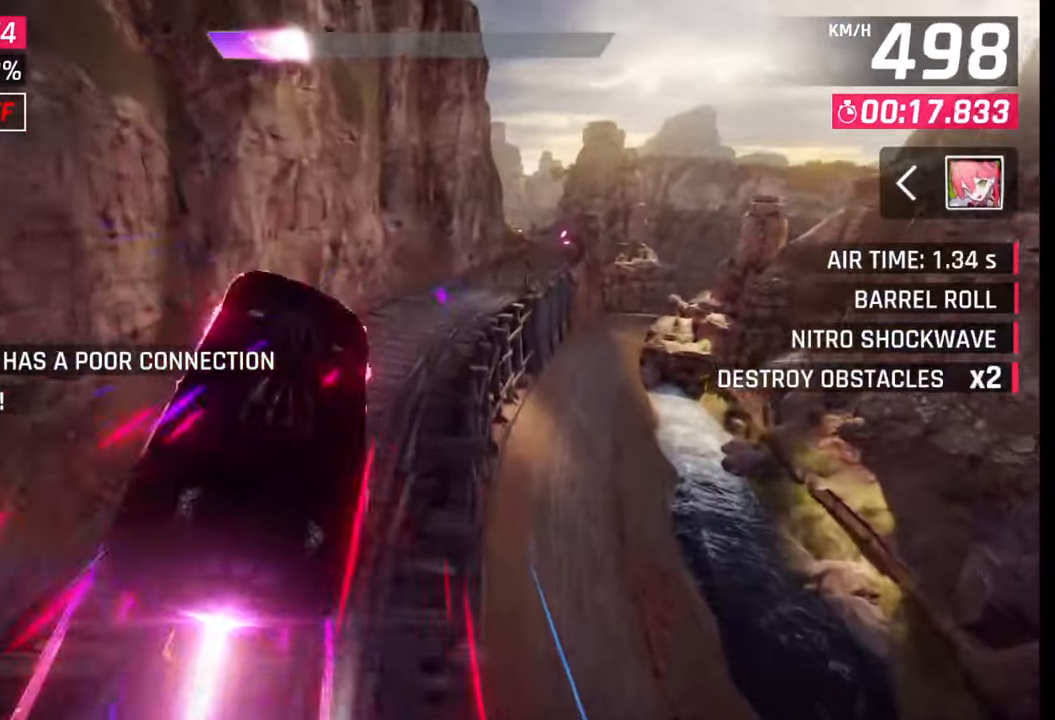
{"buttons": ["CROSS", "R1"], "left_stick": "right", "right_stick": "center", "events": [[83, "CROSS", "up"], [83, "R1", "up"], [150, "CROSS", "down"], [150, "R1", "down"], [217, "CROSS", "up"], [233, "R1", "up"], [300, "R1", "down"], [317, "CROSS", "down"], [350, "CROSS", "up"], [383, "R1", "up"], [417, "R1", "down"], [450, "CROSS", "down"]]}
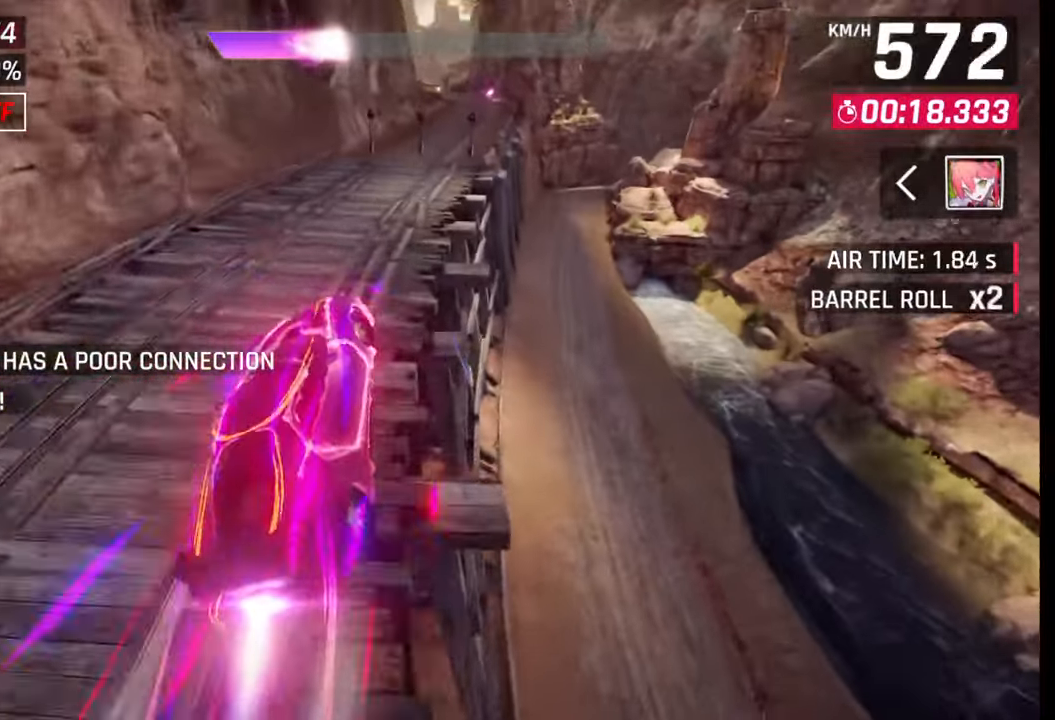
{"buttons": [], "left_stick": "center", "right_stick": "center", "events": [[17, "CROSS", "up"], [33, "R1", "up"], [167, "SQUARE", "down"], [233, "SQUARE", "up"], [500, "left_stick", "center"]]}
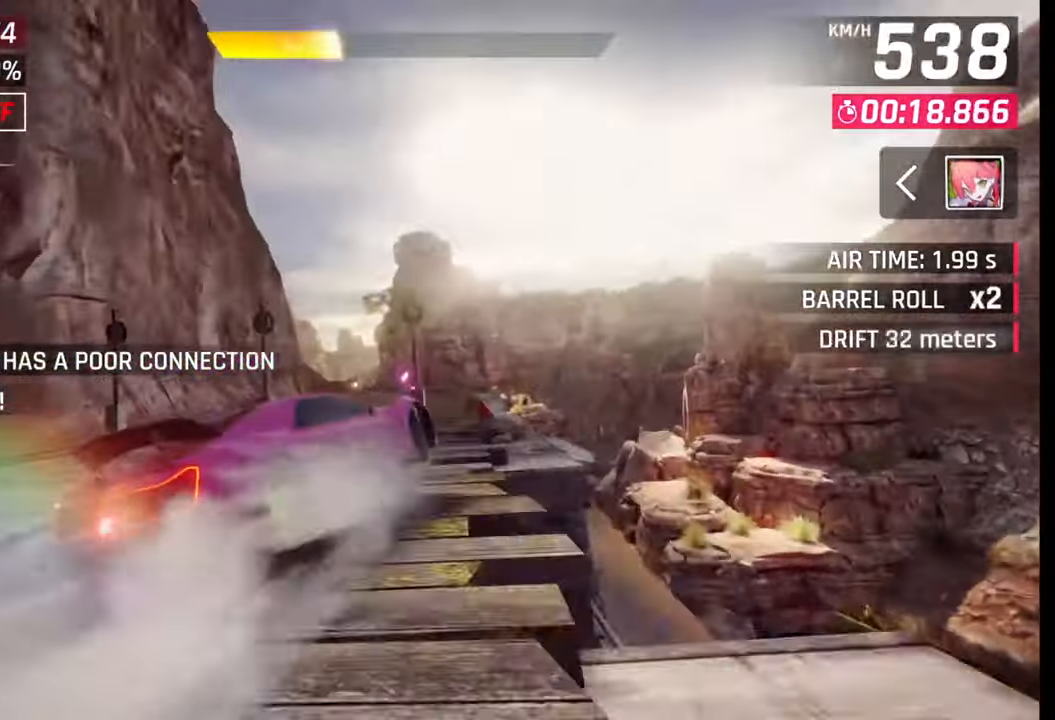
{"buttons": [], "left_stick": "center", "right_stick": "center", "events": [[283, "SQUARE", "down"], [300, "CROSS", "down"], [300, "SQUARE", "up"], [317, "CROSS", "up"]]}
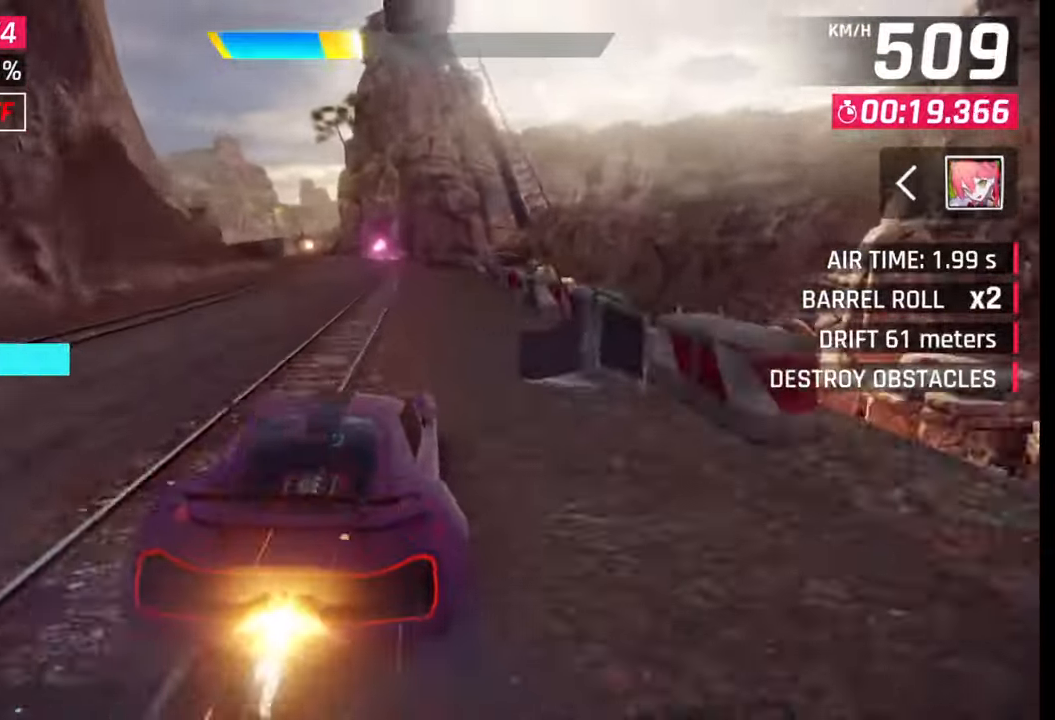
{"buttons": [], "left_stick": "left", "right_stick": "center", "events": [[117, "SQUARE", "down"], [150, "CROSS", "down"], [150, "SQUARE", "up"], [167, "CROSS", "up"], [250, "left_stick", "left"], [450, "SQUARE", "down"], [483, "CROSS", "down"], [483, "SQUARE", "up"], [500, "CROSS", "up"]]}
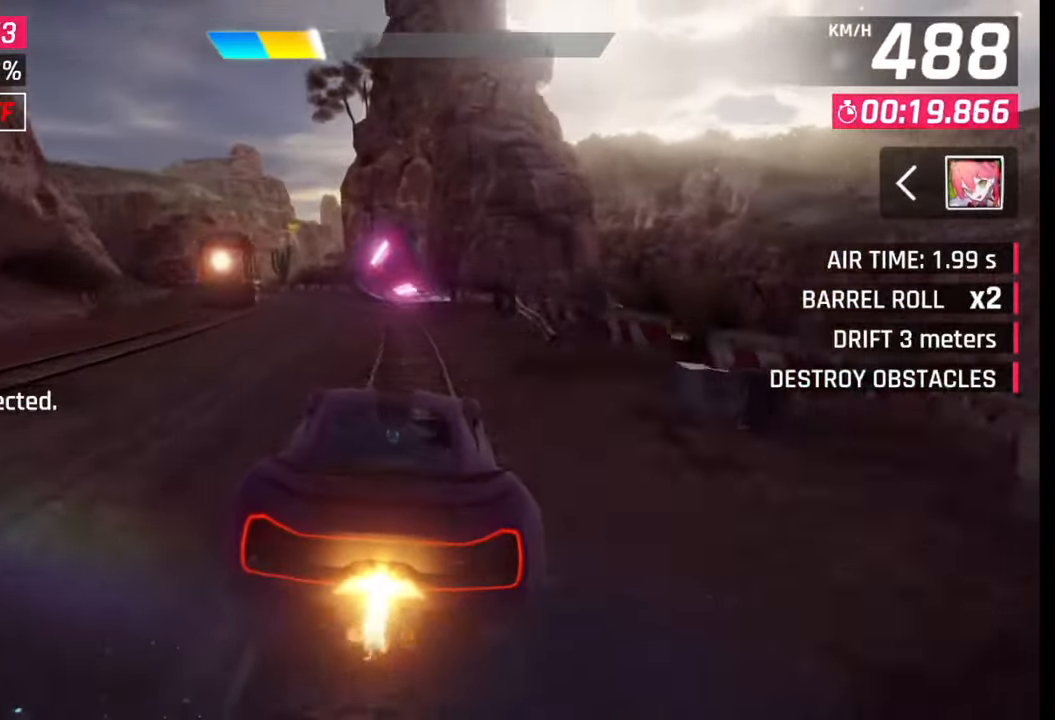
{"buttons": ["CROSS", "R1"], "left_stick": "left", "right_stick": "center", "events": [[300, "SQUARE", "down"], [333, "CROSS", "down"], [333, "SQUARE", "up"], [350, "CROSS", "up"], [467, "CROSS", "down"], [483, "R1", "down"]]}
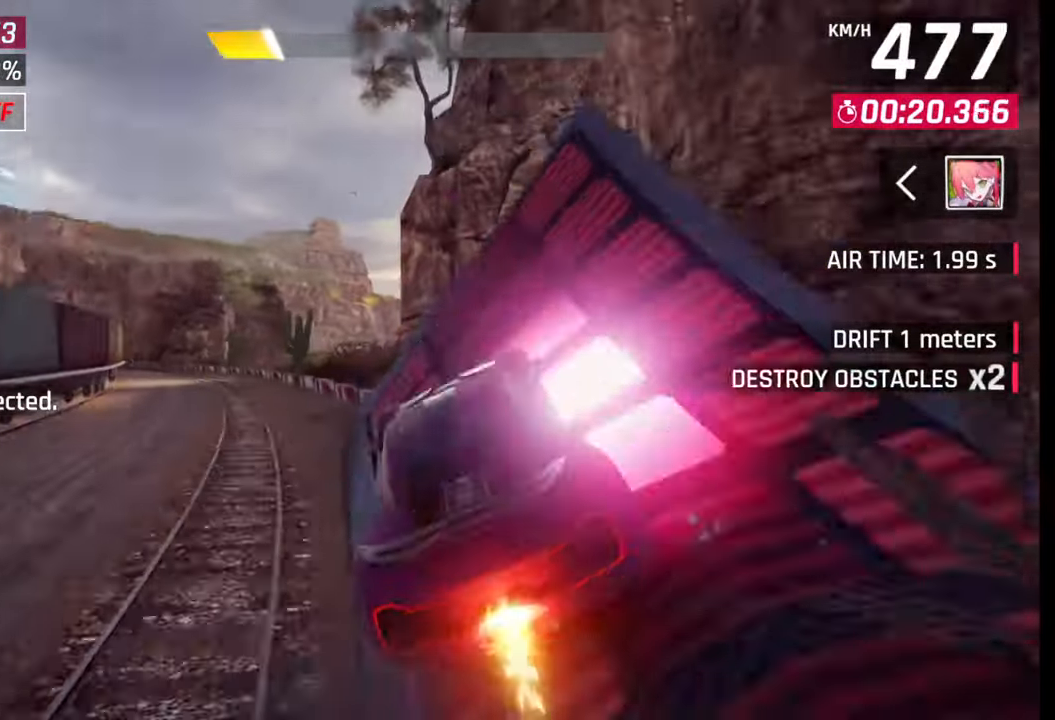
{"buttons": [], "left_stick": "left", "right_stick": "center", "events": [[33, "CROSS", "up"], [33, "R1", "up"], [117, "CROSS", "down"], [117, "R1", "down"], [183, "CROSS", "up"], [200, "R1", "up"], [267, "CROSS", "down"], [267, "R1", "down"], [333, "CROSS", "up"], [350, "R1", "up"], [417, "CROSS", "down"], [417, "R1", "down"], [500, "CROSS", "up"], [500, "R1", "up"]]}
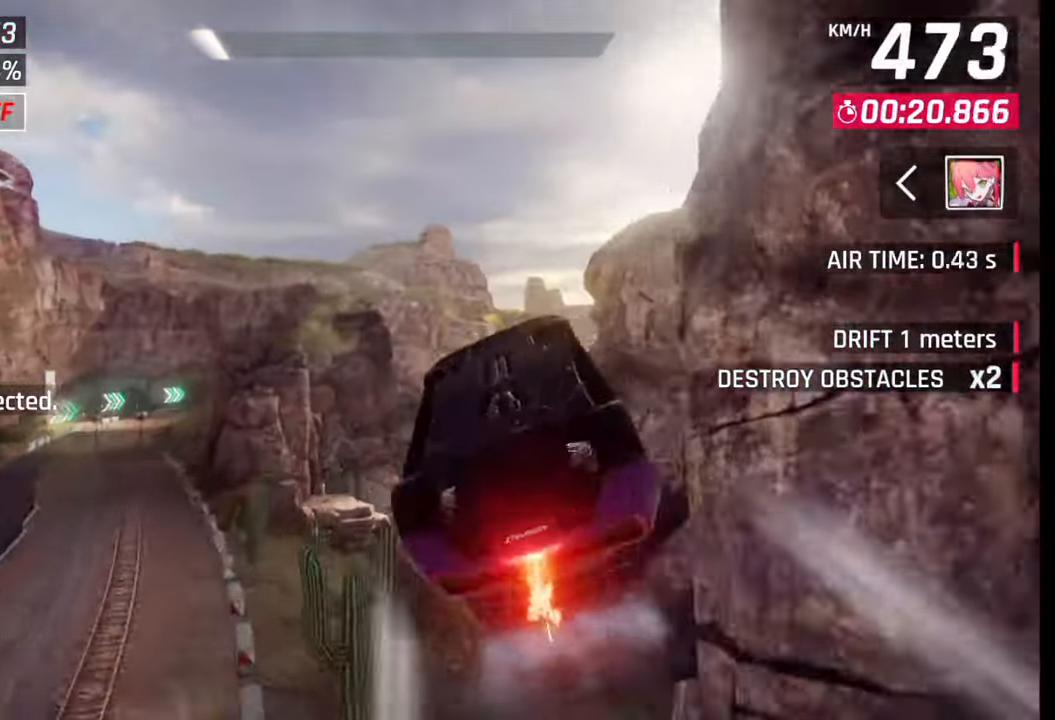
{"buttons": [], "left_stick": "right", "right_stick": "center", "events": [[67, "CROSS", "down"], [67, "R1", "down"], [150, "R1", "up"], [167, "CROSS", "up"], [233, "CROSS", "down"], [233, "R1", "down"], [233, "left_stick", "right"], [317, "CROSS", "up"], [317, "R1", "up"], [383, "CROSS", "down"], [383, "R1", "down"], [483, "CROSS", "up"], [483, "R1", "up"]]}
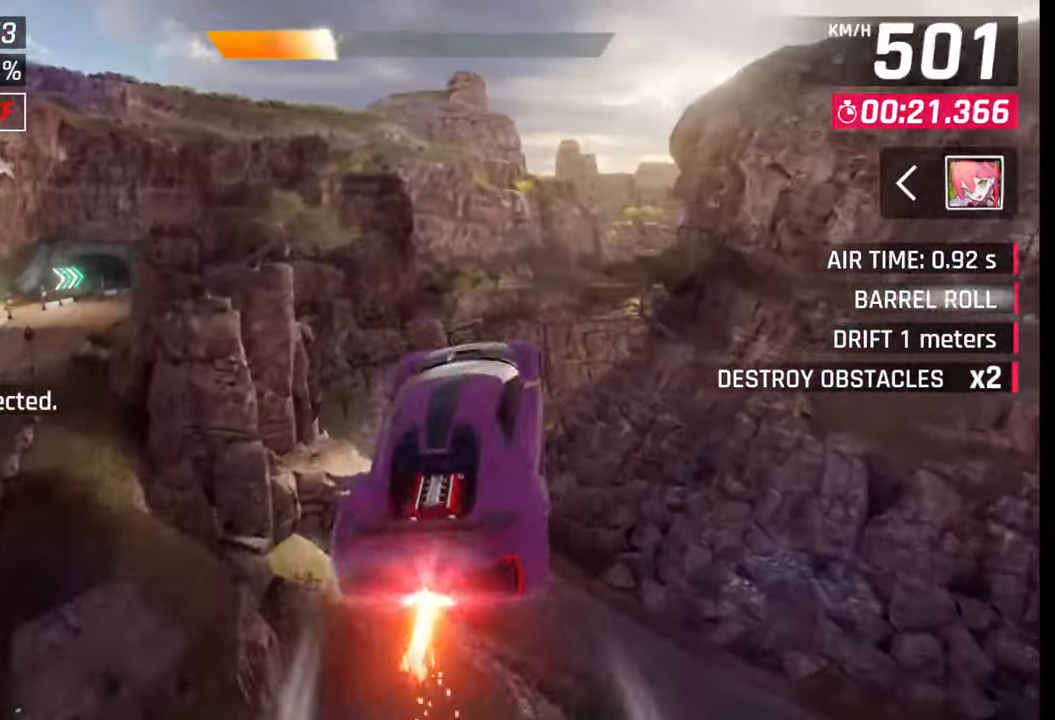
{"buttons": [], "left_stick": "right", "right_stick": "center", "events": [[33, "R1", "down"], [50, "CROSS", "down"], [133, "CROSS", "up"], [133, "R1", "up"], [167, "R1", "down"], [183, "CROSS", "down"], [300, "CROSS", "up"], [300, "R1", "up"], [417, "SQUARE", "down"], [467, "SQUARE", "up"]]}
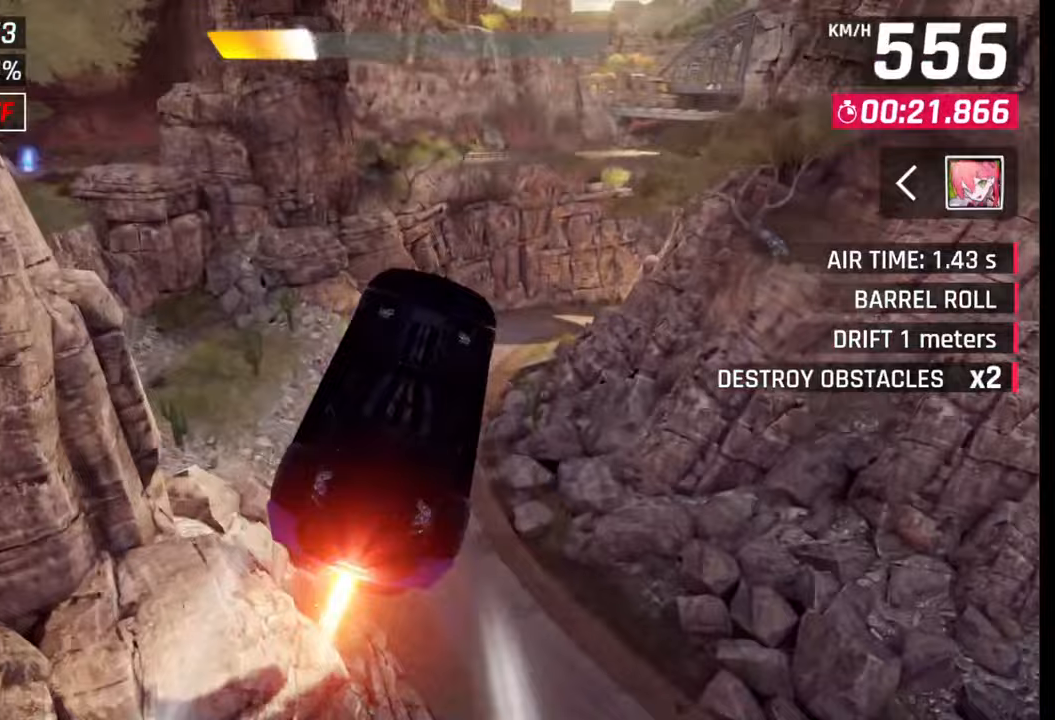
{"buttons": [], "left_stick": "right", "right_stick": "center", "events": []}
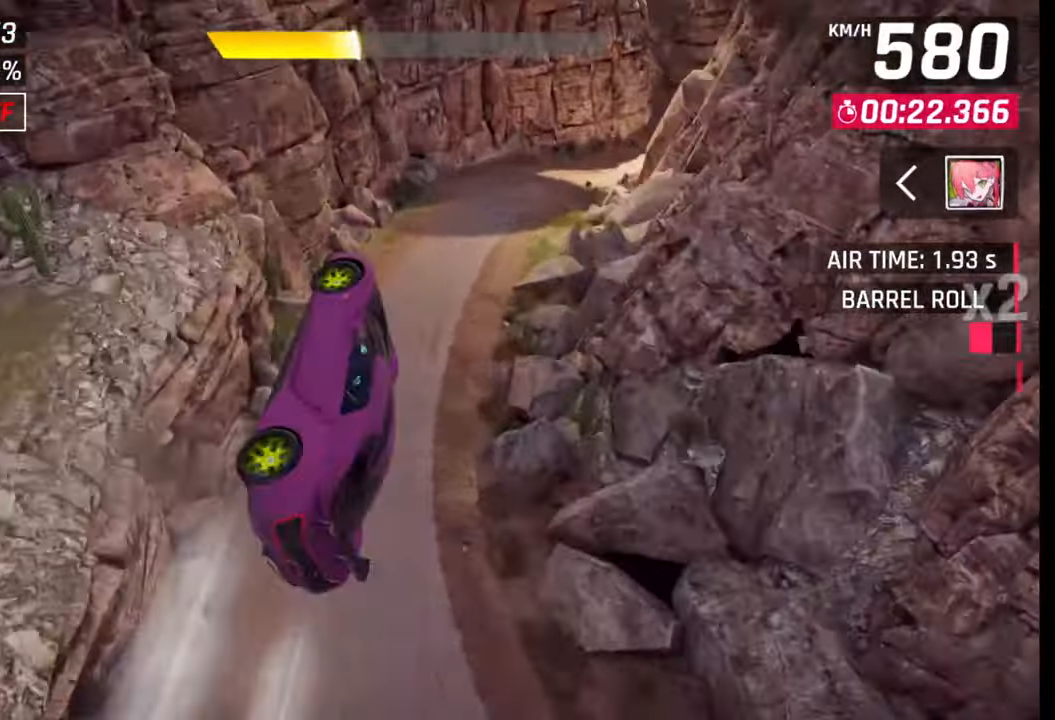
{"buttons": [], "left_stick": "right", "right_stick": "center", "events": []}
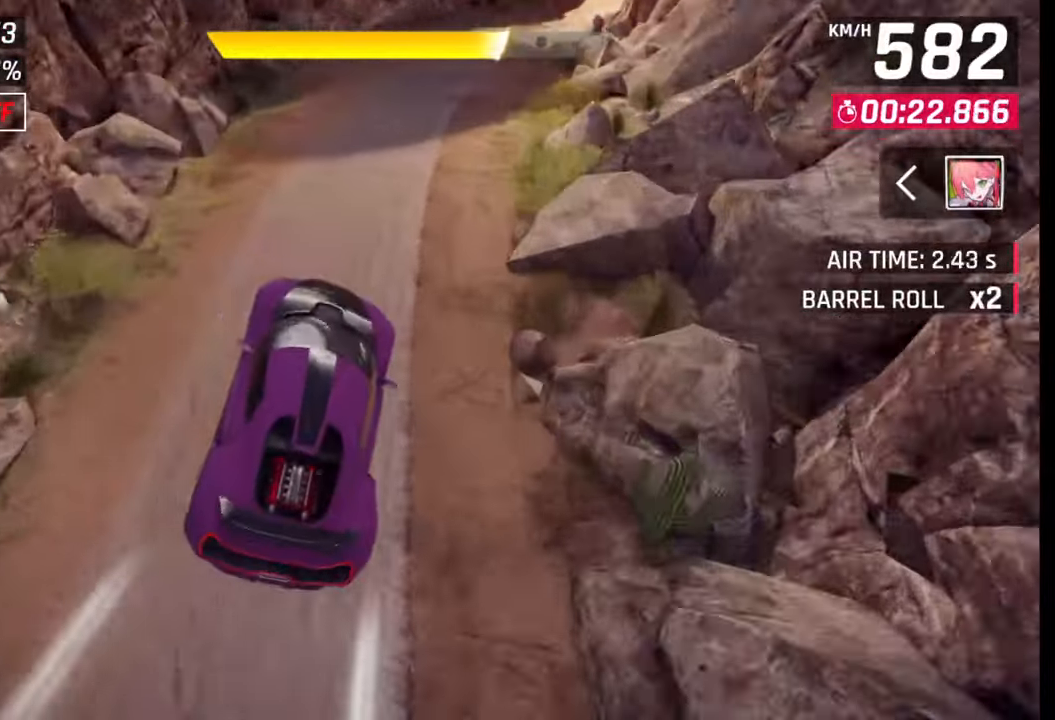
{"buttons": [], "left_stick": "right", "right_stick": "center", "events": [[333, "SQUARE", "down"], [417, "SQUARE", "up"]]}
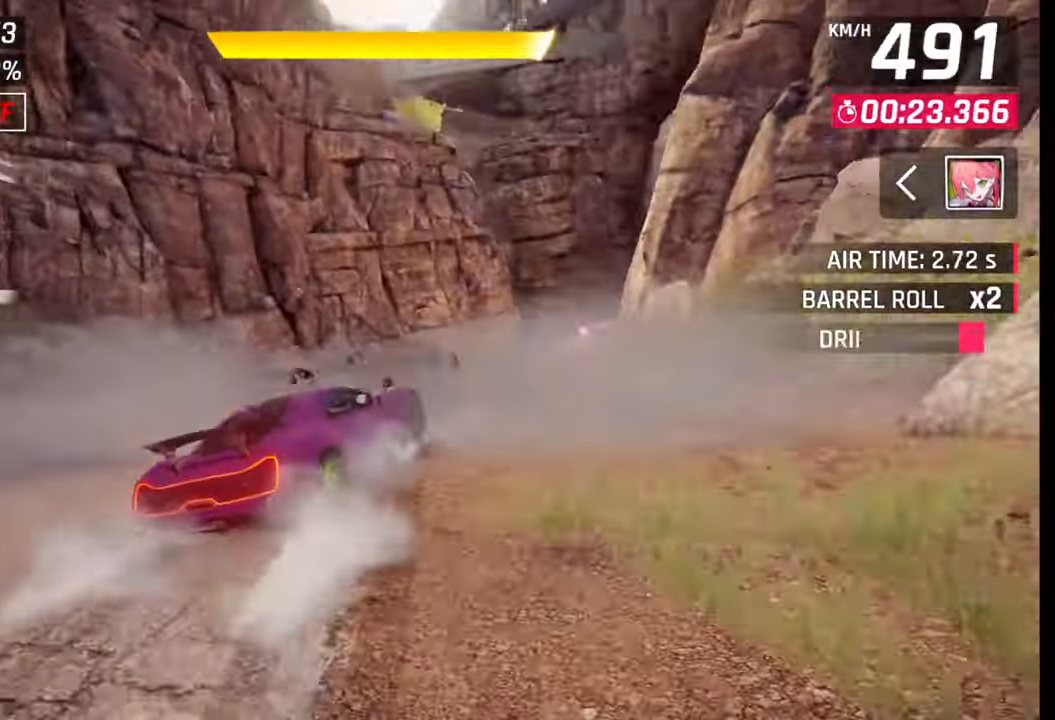
{"buttons": [], "left_stick": "right", "right_stick": "center", "events": []}
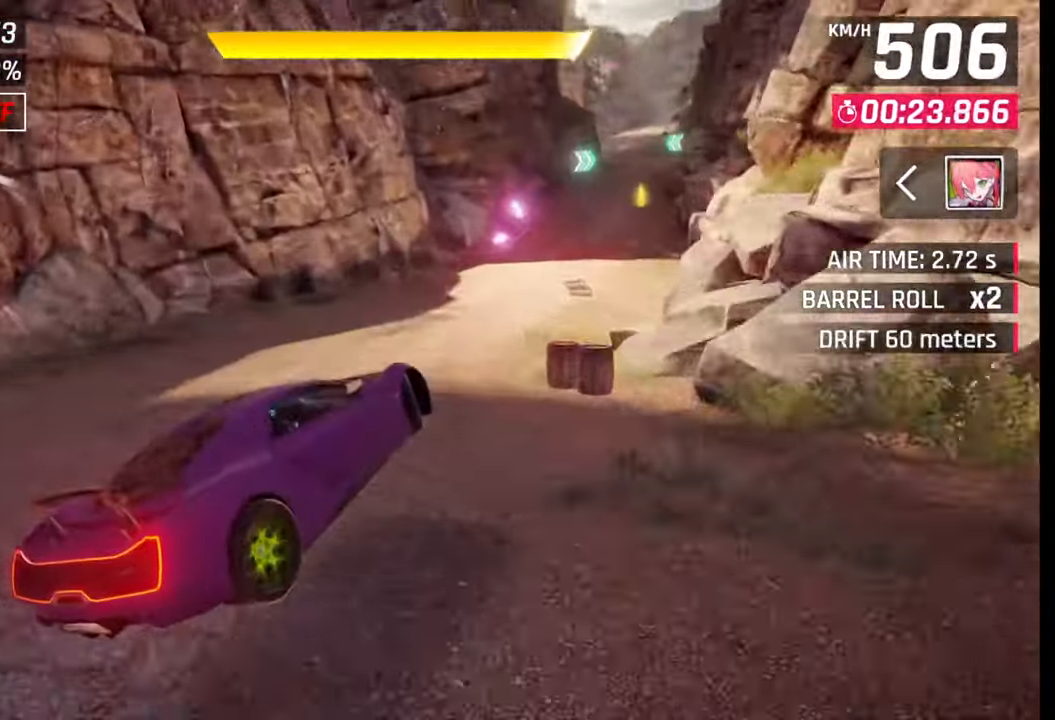
{"buttons": ["CROSS", "R1"], "left_stick": "right", "right_stick": "center", "events": [[200, "left_stick", "center"], [217, "CROSS", "down"], [217, "R1", "down"], [317, "CROSS", "up"], [317, "R1", "up"], [317, "left_stick", "right"], [417, "CROSS", "down"], [417, "R1", "down"]]}
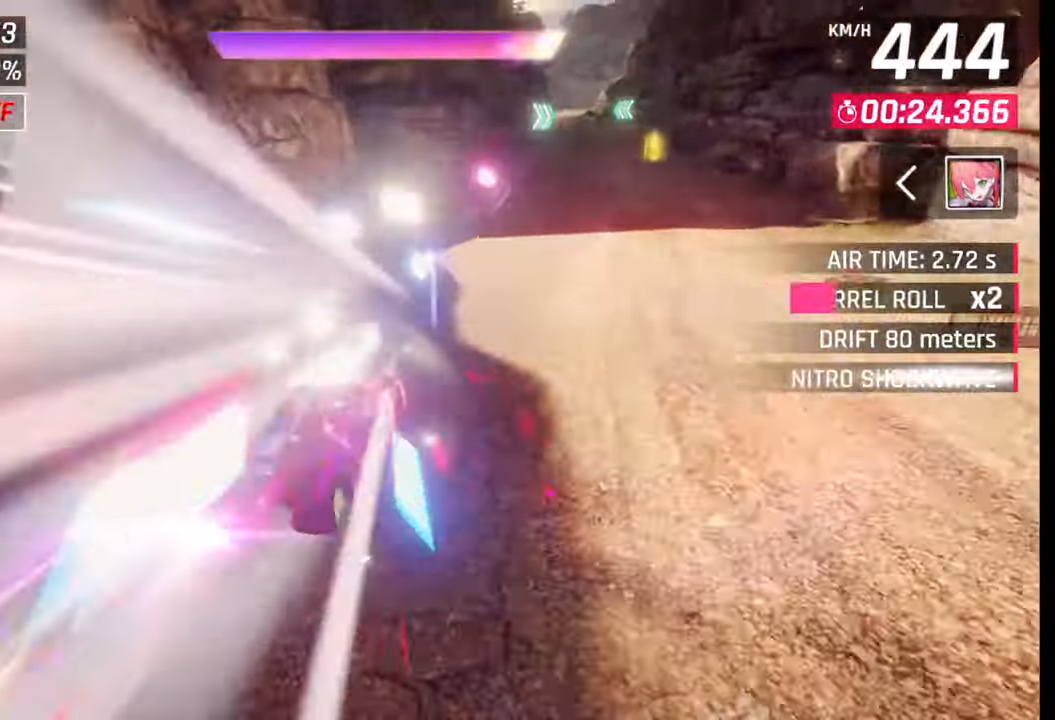
{"buttons": ["CROSS", "R1"], "left_stick": "center", "right_stick": "center", "events": [[17, "CROSS", "up"], [17, "R1", "up"], [117, "R1", "down"], [133, "CROSS", "down"], [200, "CROSS", "up"], [217, "R1", "up"], [267, "left_stick", "center"], [300, "CROSS", "down"], [300, "R1", "down"], [367, "CROSS", "up"], [383, "R1", "up"], [467, "CROSS", "down"], [467, "R1", "down"]]}
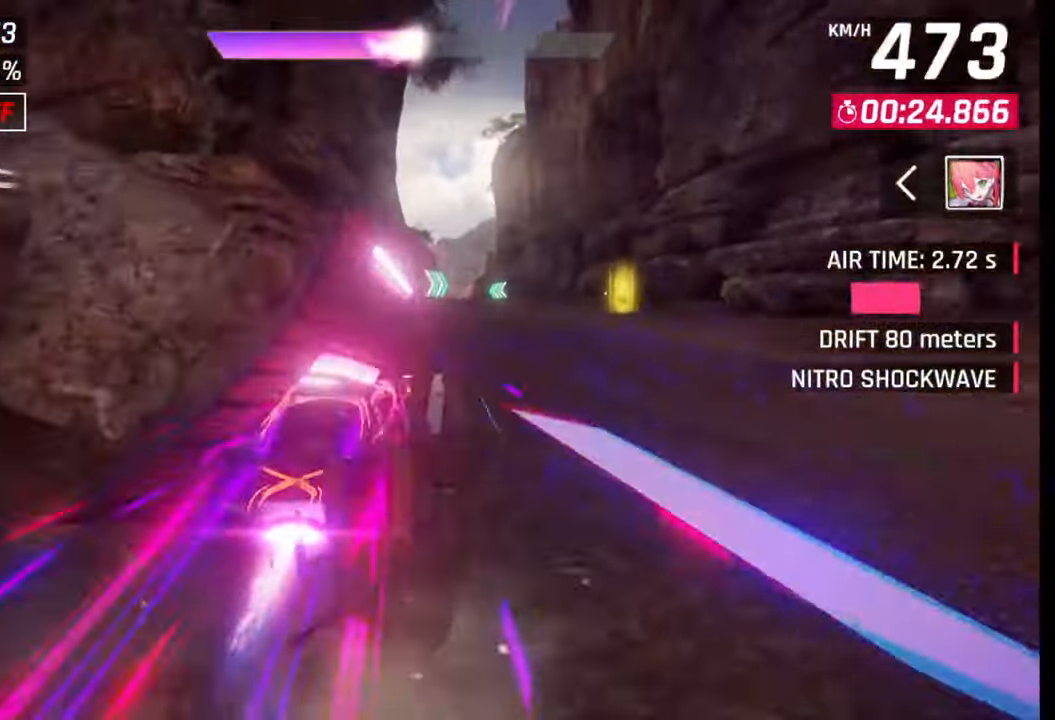
{"buttons": ["CROSS", "R1"], "left_stick": "right", "right_stick": "center", "events": [[17, "left_stick", "right"], [33, "CROSS", "up"], [50, "R1", "up"], [133, "CROSS", "down"], [133, "R1", "down"], [200, "CROSS", "up"], [200, "R1", "up"], [217, "left_stick", "center"], [283, "CROSS", "down"], [283, "R1", "down"], [317, "left_stick", "right"], [350, "CROSS", "up"], [350, "R1", "up"], [433, "CROSS", "down"], [450, "R1", "down"]]}
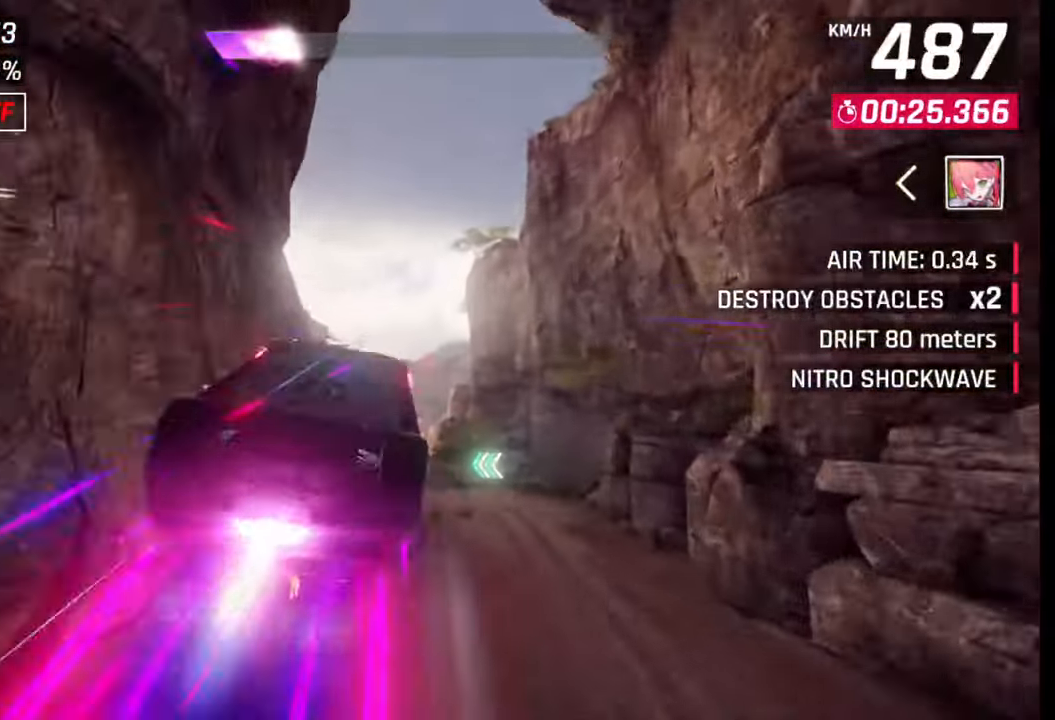
{"buttons": ["CROSS", "R1"], "left_stick": "left", "right_stick": "center", "events": [[17, "R1", "up"], [33, "CROSS", "up"], [50, "left_stick", "center"], [100, "CROSS", "down"], [100, "R1", "down"], [133, "left_stick", "left"], [183, "R1", "up"], [200, "CROSS", "up"], [233, "R1", "down"], [250, "CROSS", "down"], [333, "CROSS", "up"], [333, "R1", "up"], [383, "R1", "down"], [400, "CROSS", "down"]]}
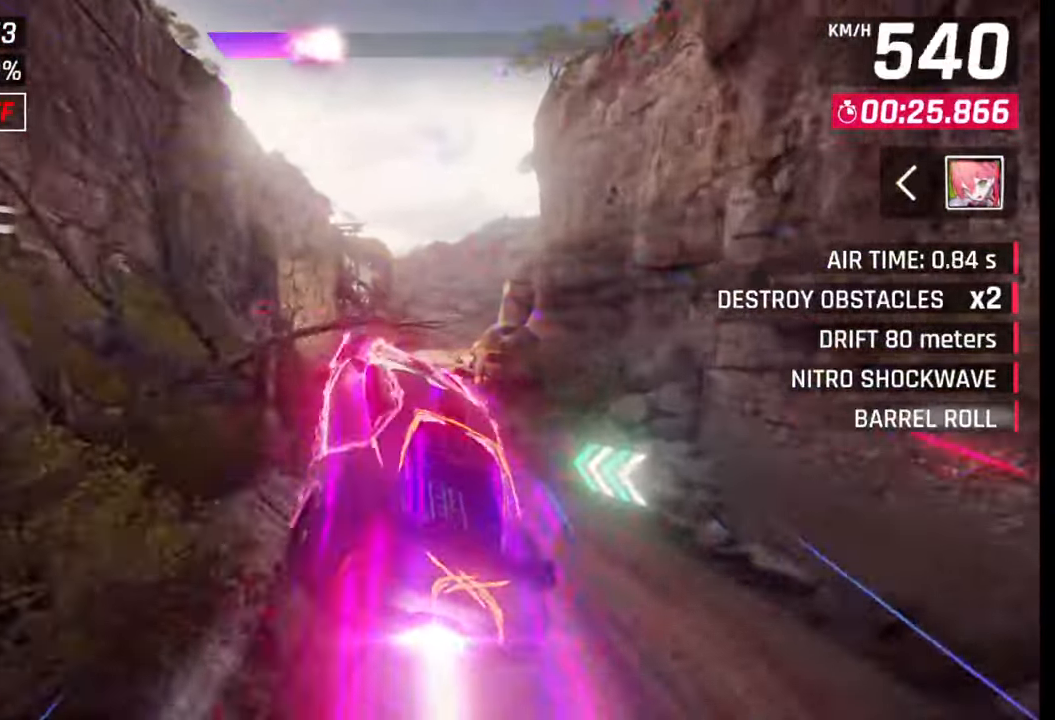
{"buttons": [], "left_stick": "right", "right_stick": "center", "events": [[17, "CROSS", "up"], [17, "R1", "up"], [167, "SQUARE", "down"], [183, "left_stick", "center"], [217, "SQUARE", "up"], [383, "left_stick", "right"]]}
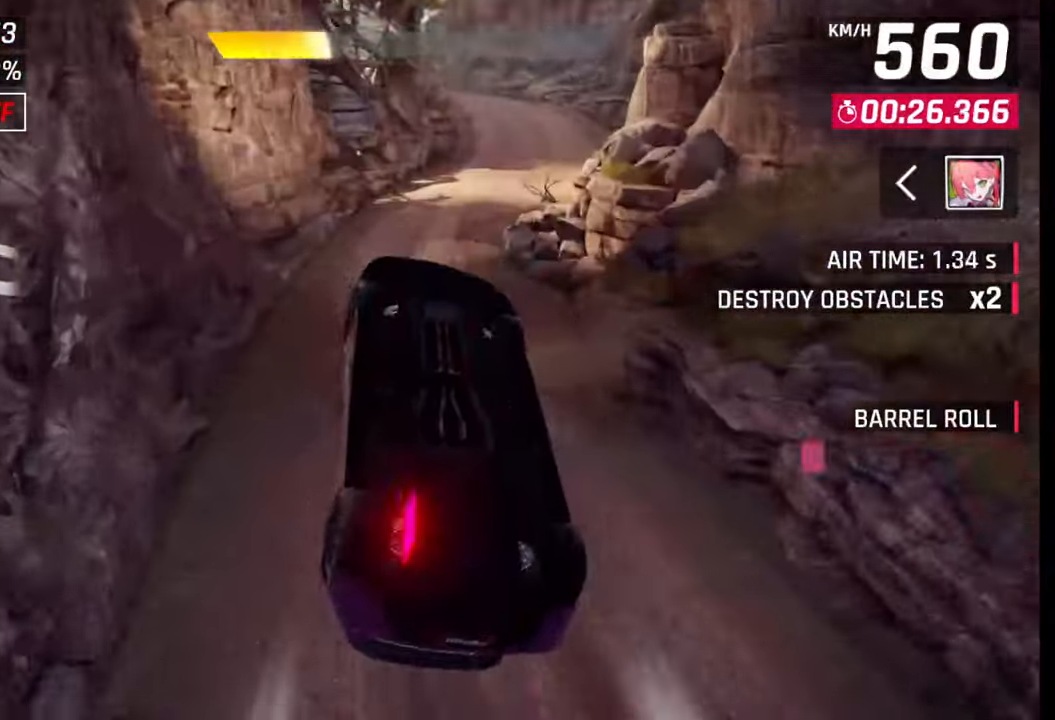
{"buttons": [], "left_stick": "right", "right_stick": "center", "events": []}
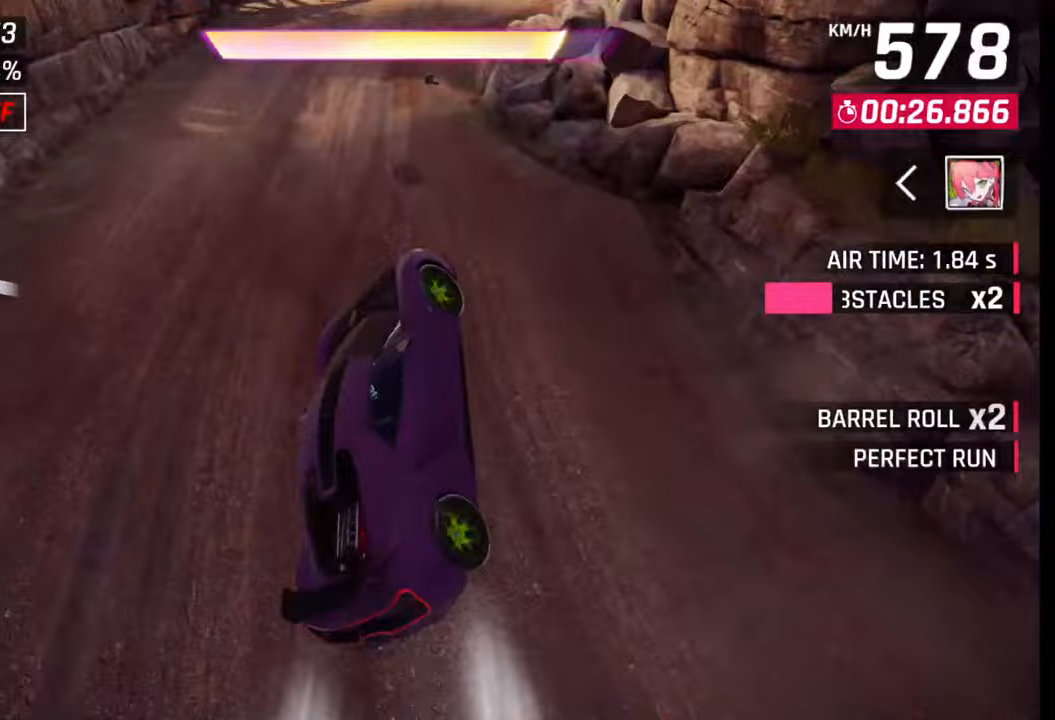
{"buttons": [], "left_stick": "center", "right_stick": "center", "events": [[133, "CROSS", "down"], [133, "R1", "down"], [217, "CROSS", "up"], [217, "R1", "up"], [367, "left_stick", "center"], [417, "SQUARE", "down"], [467, "SQUARE", "up"]]}
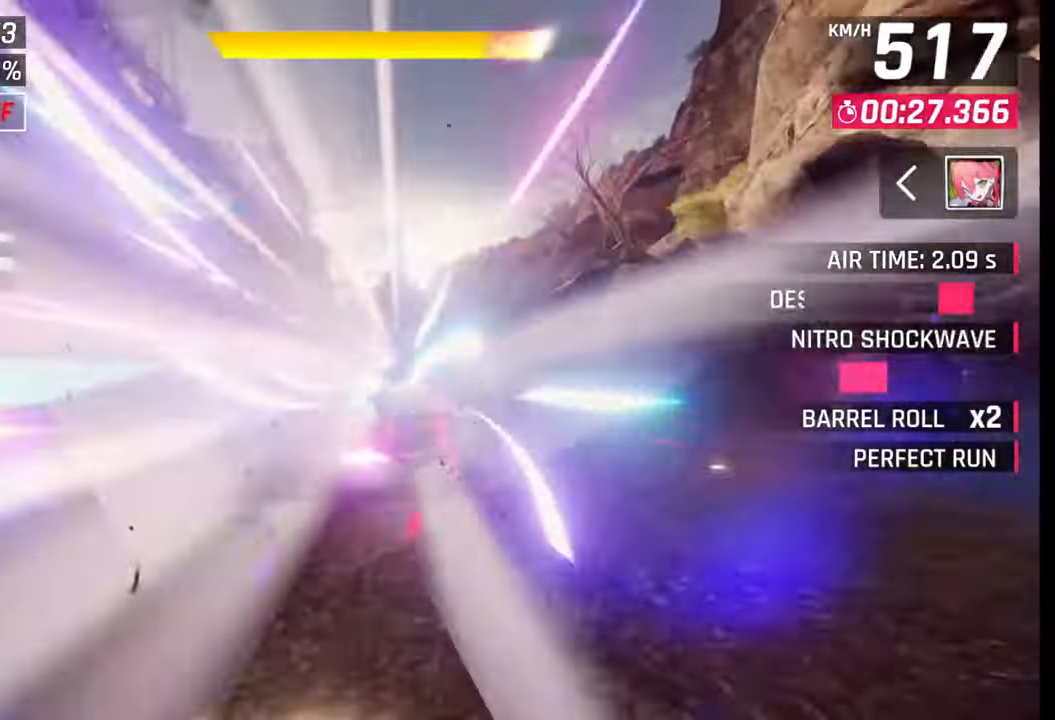
{"buttons": [], "left_stick": "center", "right_stick": "center", "events": [[333, "CROSS", "down"], [400, "CROSS", "up"]]}
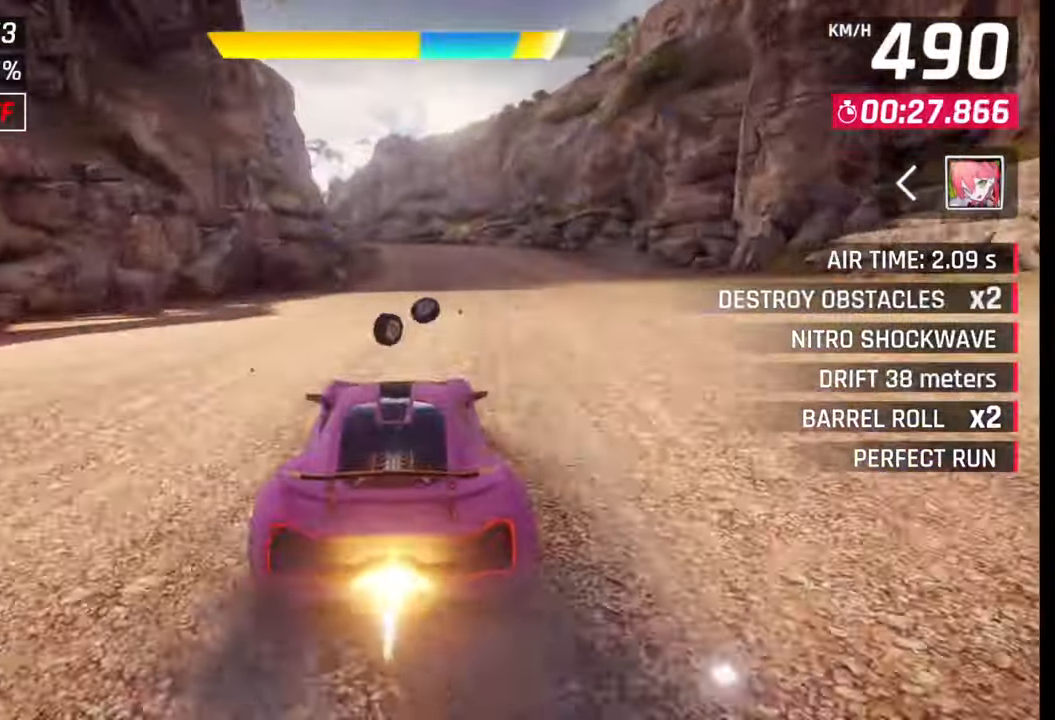
{"buttons": ["SQUARE"], "left_stick": "center", "right_stick": "center", "events": [[133, "SQUARE", "down"], [167, "CROSS", "down"], [167, "SQUARE", "up"], [183, "CROSS", "up"], [483, "SQUARE", "down"]]}
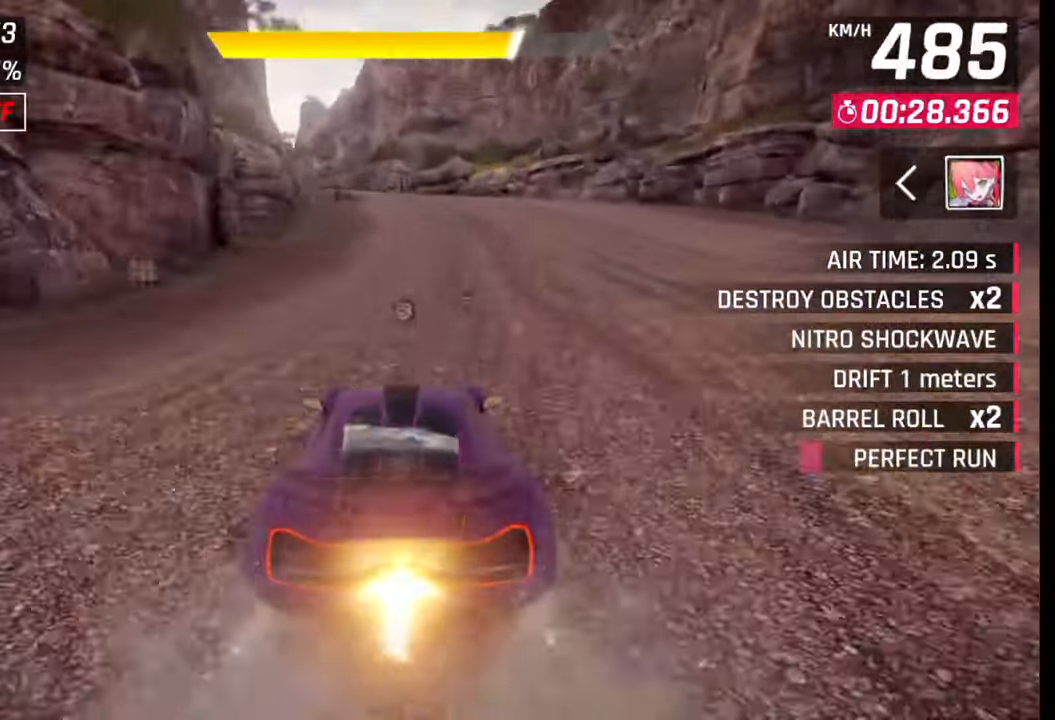
{"buttons": [], "left_stick": "left", "right_stick": "center", "events": [[17, "CROSS", "down"], [33, "SQUARE", "up"], [50, "CROSS", "up"], [450, "SQUARE", "down"], [467, "left_stick", "left"], [500, "SQUARE", "up"]]}
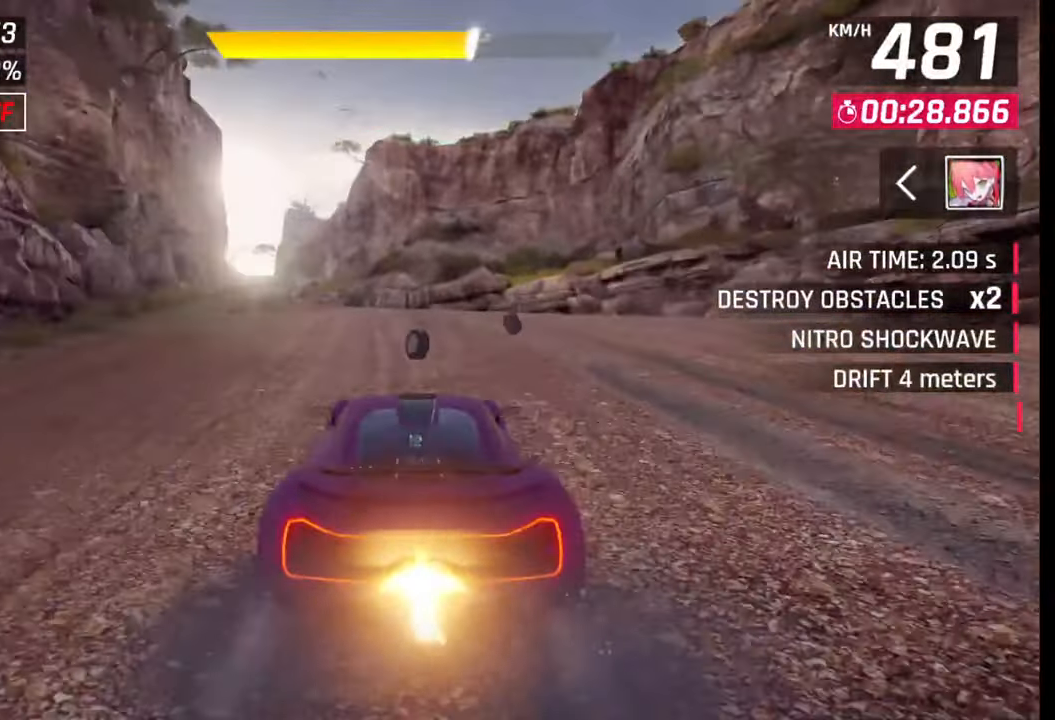
{"buttons": [], "left_stick": "left", "right_stick": "center", "events": []}
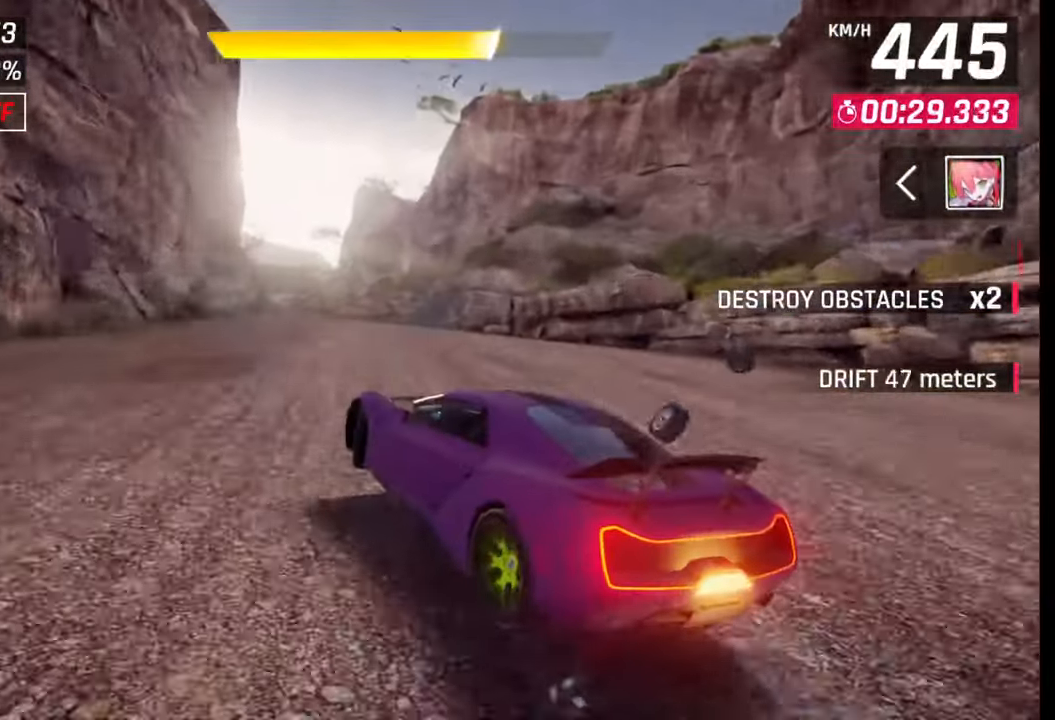
{"buttons": [], "left_stick": "left", "right_stick": "center", "events": [[333, "R1", "down"], [400, "L1", "down"], [400, "R1", "up"], [467, "L1", "up"]]}
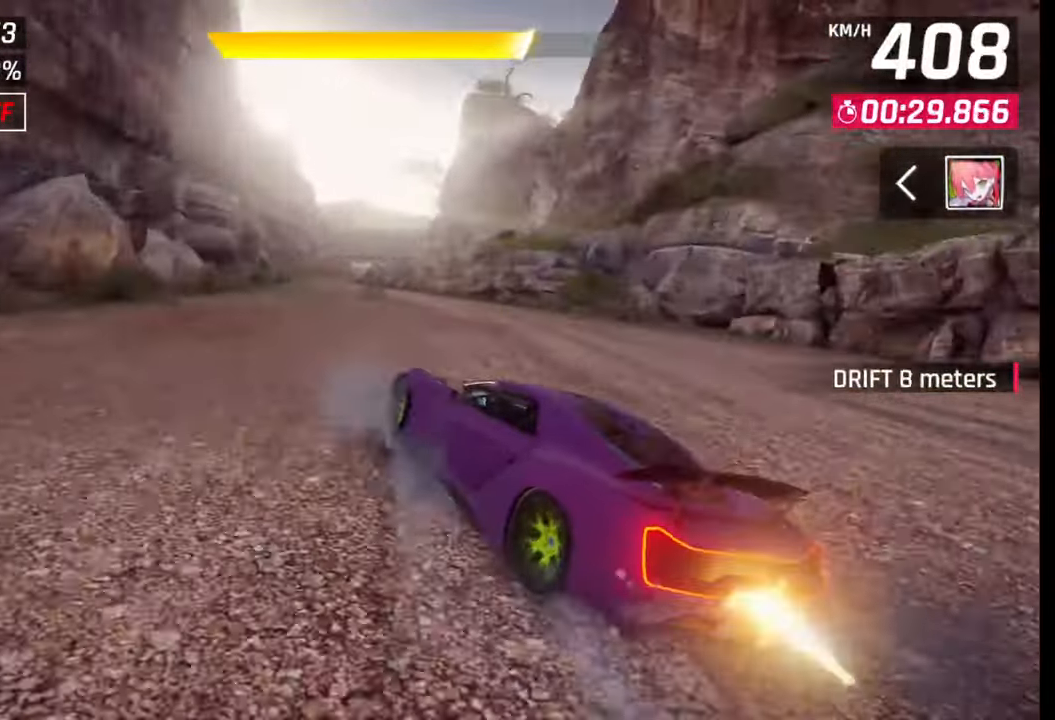
{"buttons": ["L3"], "left_stick": "left", "right_stick": "center", "events": [[300, "R1", "down"], [350, "L1", "down"], [350, "R1", "up"], [400, "L3", "down"], [433, "L1", "up"]]}
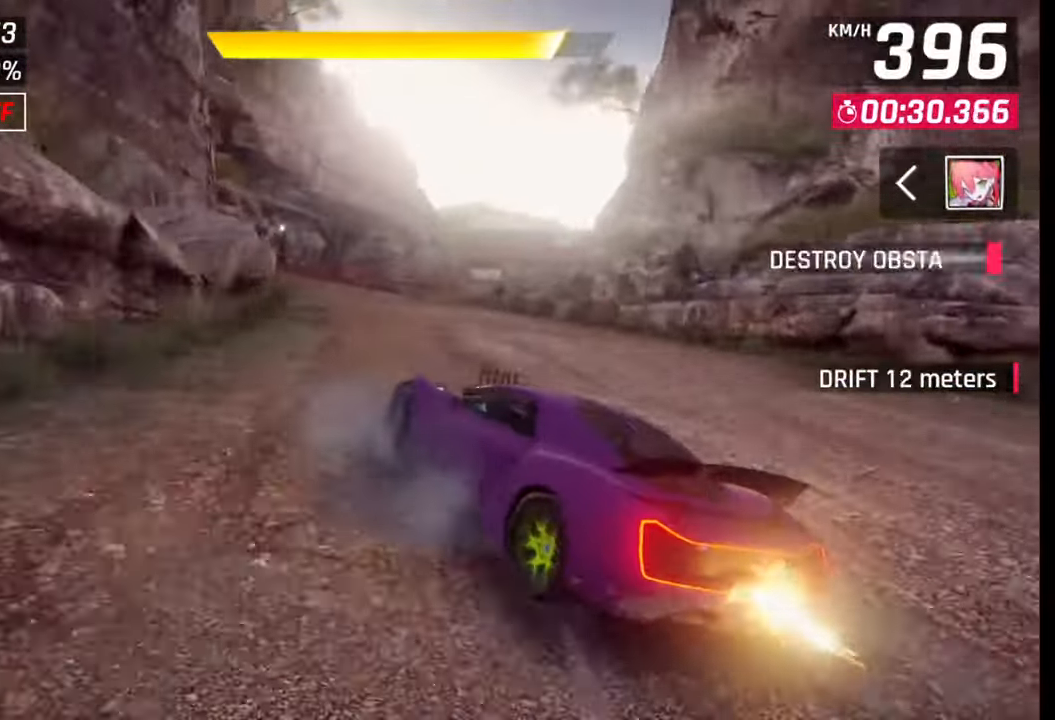
{"buttons": [], "left_stick": "left", "right_stick": "center", "events": [[317, "L3", "up"]]}